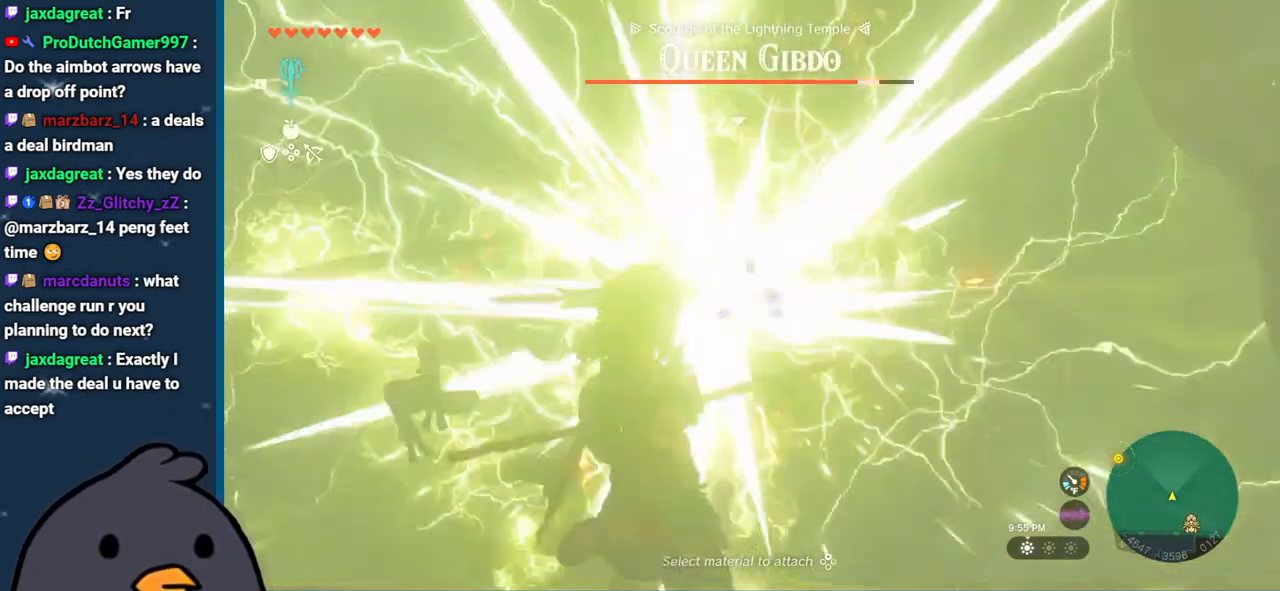
Gameplay with a controller (Nintendo layout); each line is a JSON object with the inputs held at the frame after it. "events" lists button and stick changes between this image and that frame as [ms after this image, input, new state], when the widget could be followed in between. Not read: L3 R3.
{"buttons": [], "left_stick": "up-right", "right_stick": "down", "events": [[50, "left_stick", "right"], [133, "right_stick", "down"], [450, "left_stick", "up-right"]]}
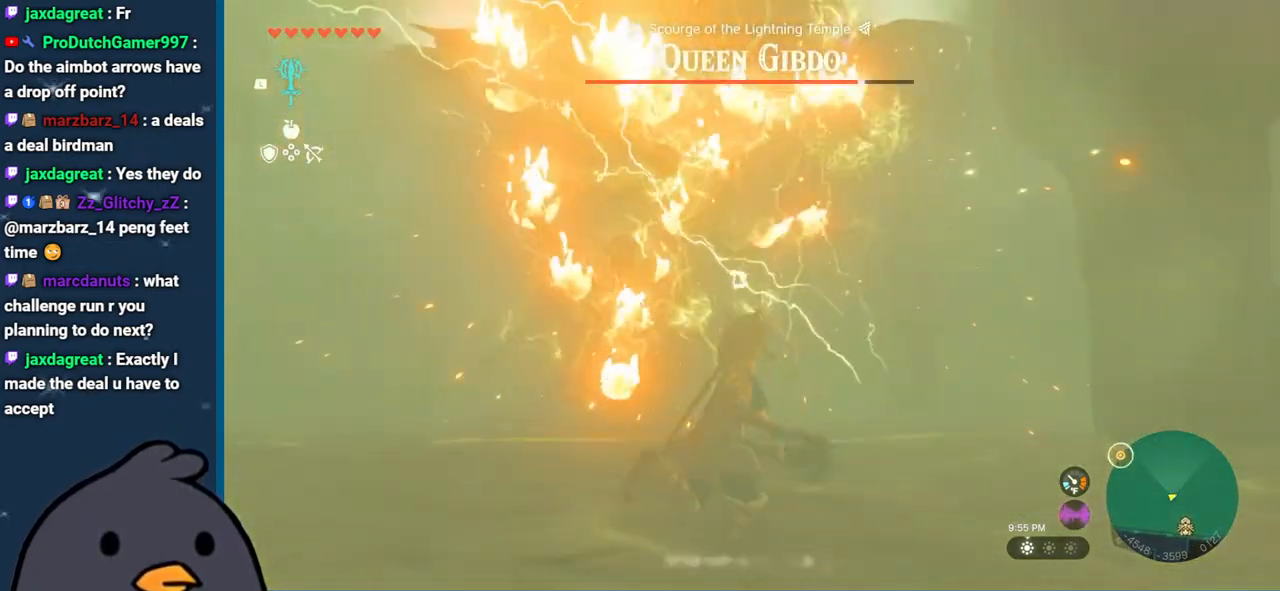
{"buttons": [], "left_stick": "up-right", "right_stick": "center", "events": [[33, "right_stick", "center"]]}
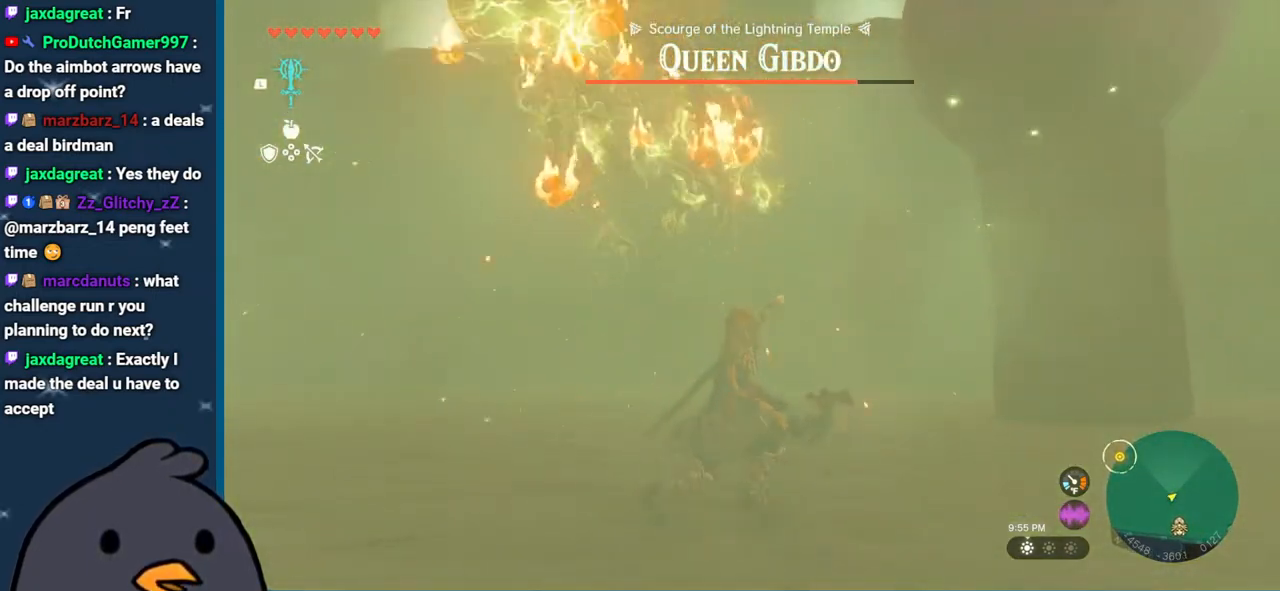
{"buttons": [], "left_stick": "up-left", "right_stick": "center", "events": [[183, "left_stick", "up"], [400, "left_stick", "up-left"]]}
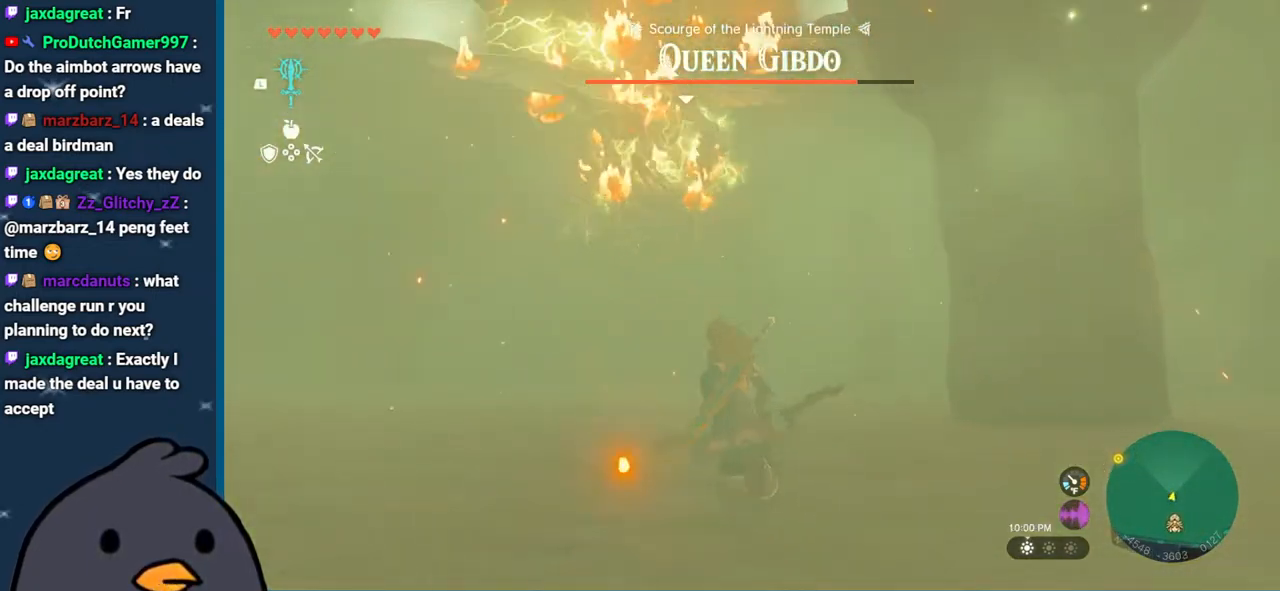
{"buttons": ["B"], "left_stick": "up", "right_stick": "center", "events": [[300, "B", "down"], [400, "left_stick", "up"]]}
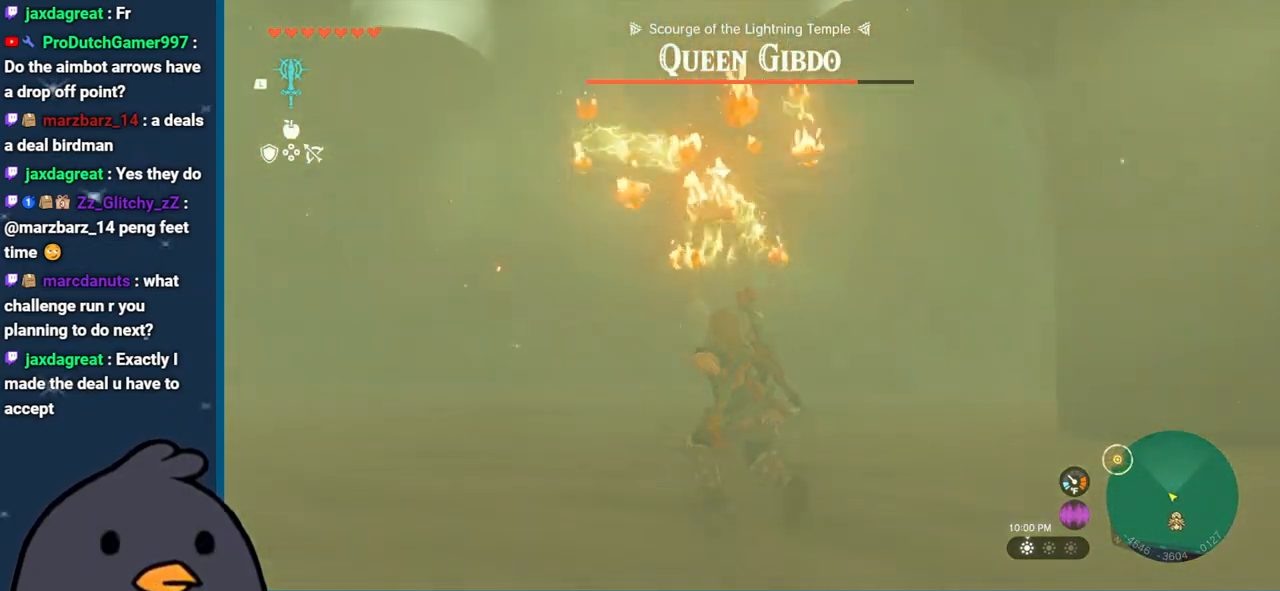
{"buttons": [], "left_stick": "up", "right_stick": "center", "events": [[317, "B", "up"]]}
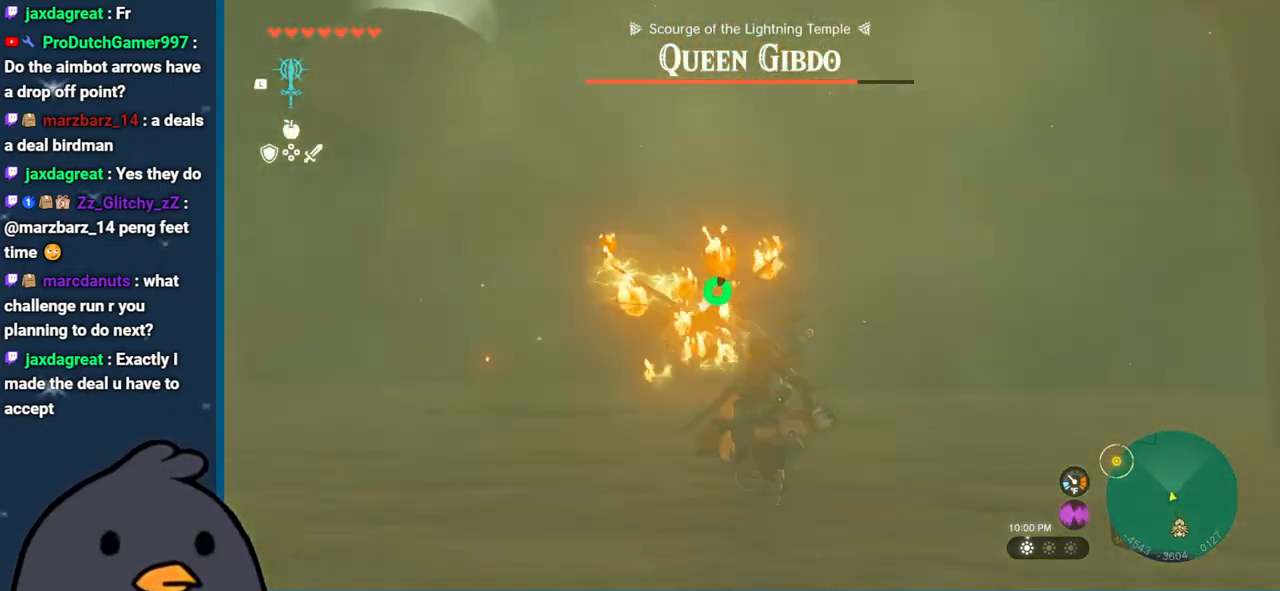
{"buttons": [], "left_stick": "up", "right_stick": "center", "events": [[50, "right_stick", "down"], [217, "right_stick", "center"]]}
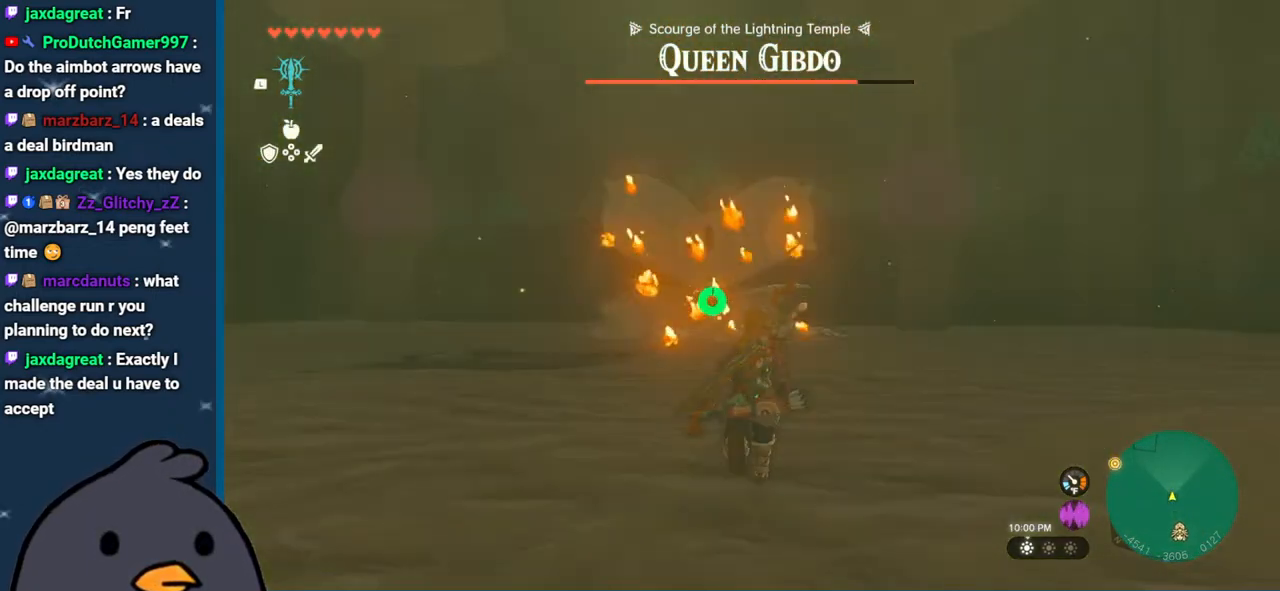
{"buttons": [], "left_stick": "up-left", "right_stick": "center", "events": [[383, "left_stick", "up-left"]]}
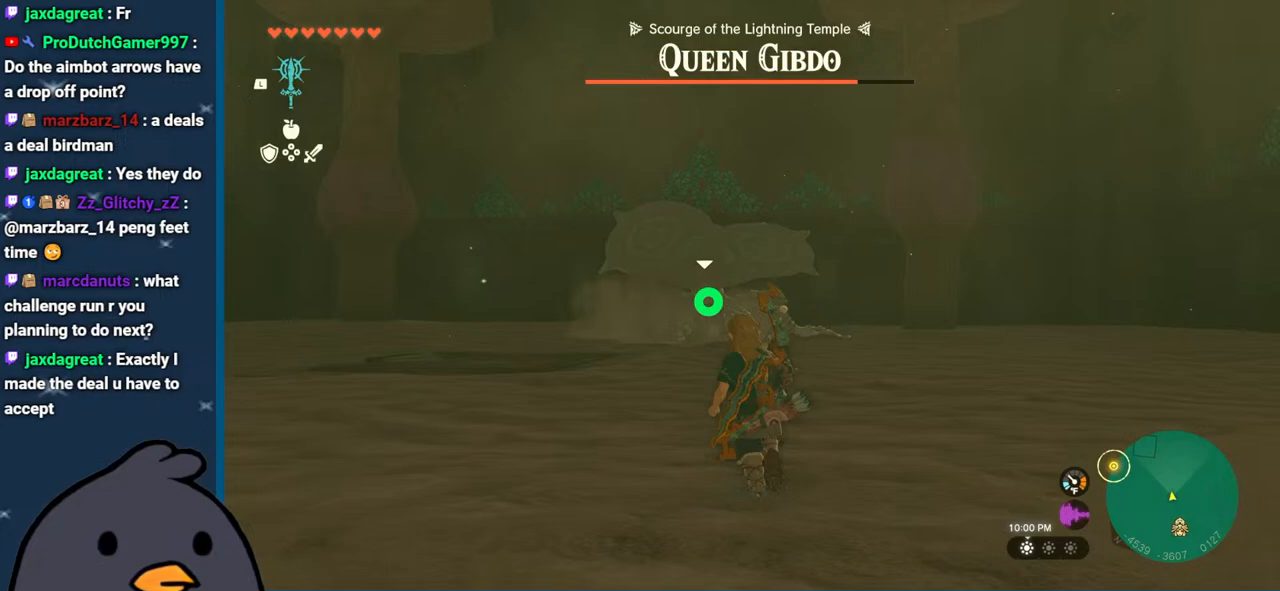
{"buttons": [], "left_stick": "left", "right_stick": "center", "events": [[50, "left_stick", "left"]]}
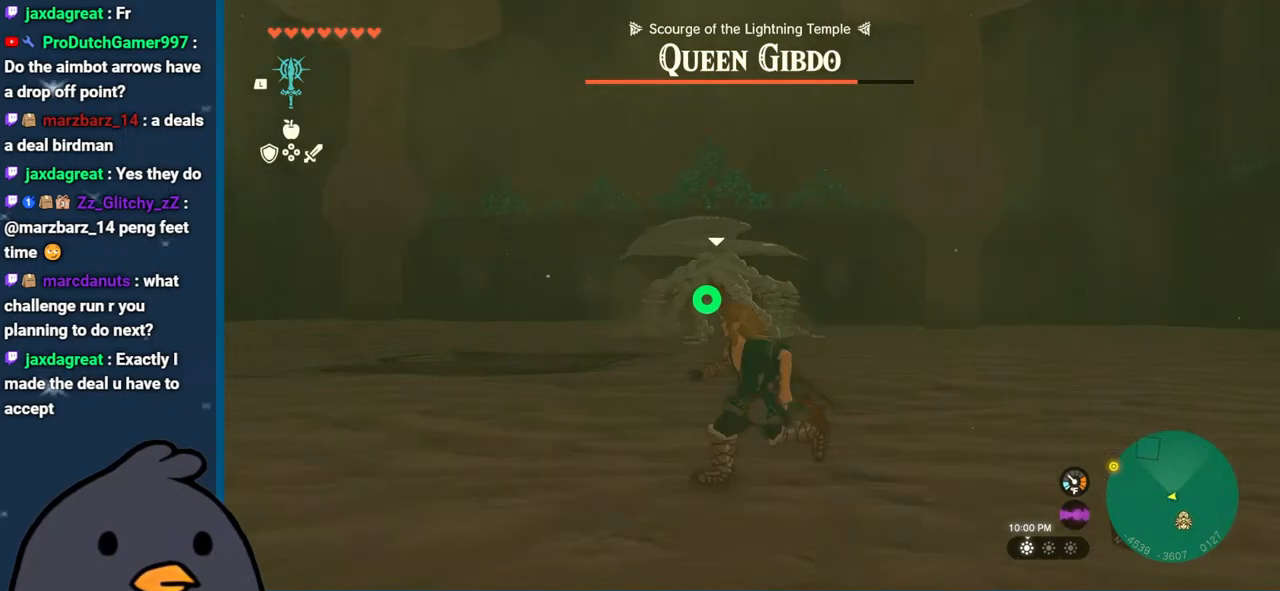
{"buttons": [], "left_stick": "up-left", "right_stick": "center", "events": [[17, "left_stick", "up-left"]]}
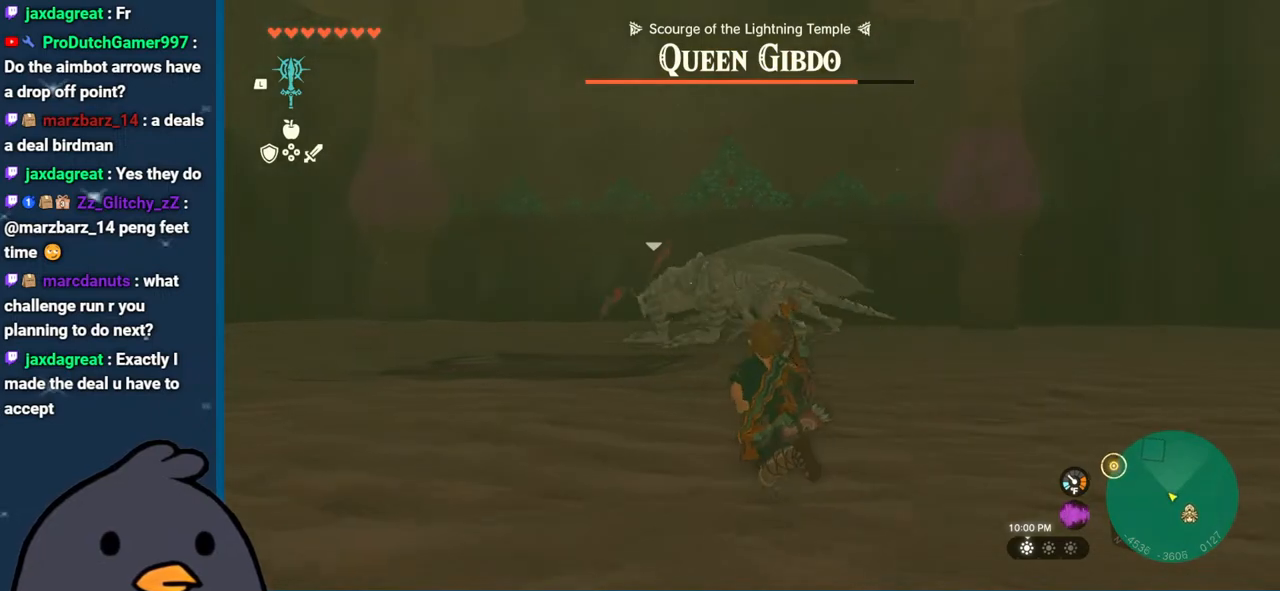
{"buttons": [], "left_stick": "left", "right_stick": "center", "events": [[450, "left_stick", "left"]]}
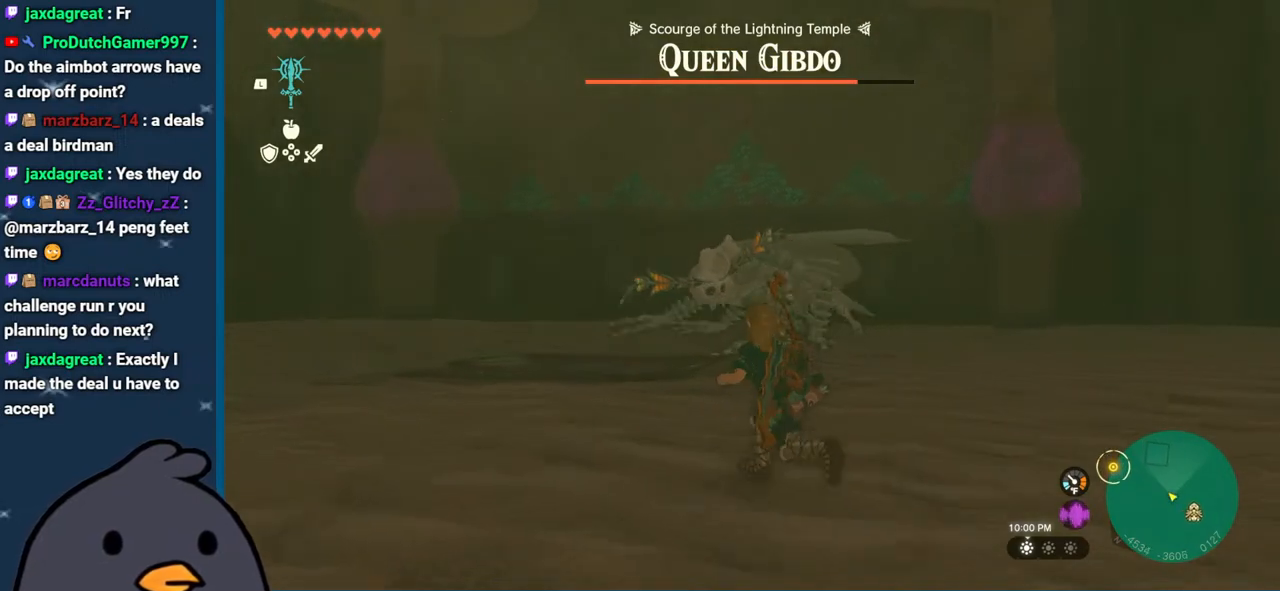
{"buttons": [], "left_stick": "down-left", "right_stick": "center", "events": [[133, "left_stick", "down-left"]]}
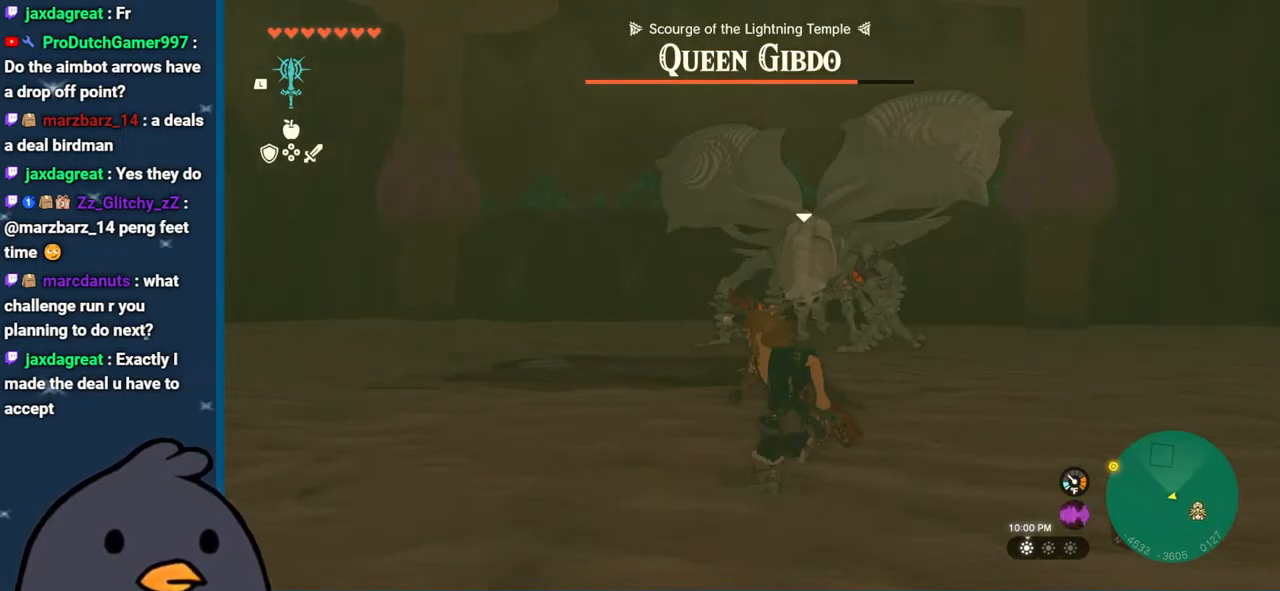
{"buttons": ["B"], "left_stick": "down", "right_stick": "center", "events": [[300, "left_stick", "down"], [433, "B", "down"]]}
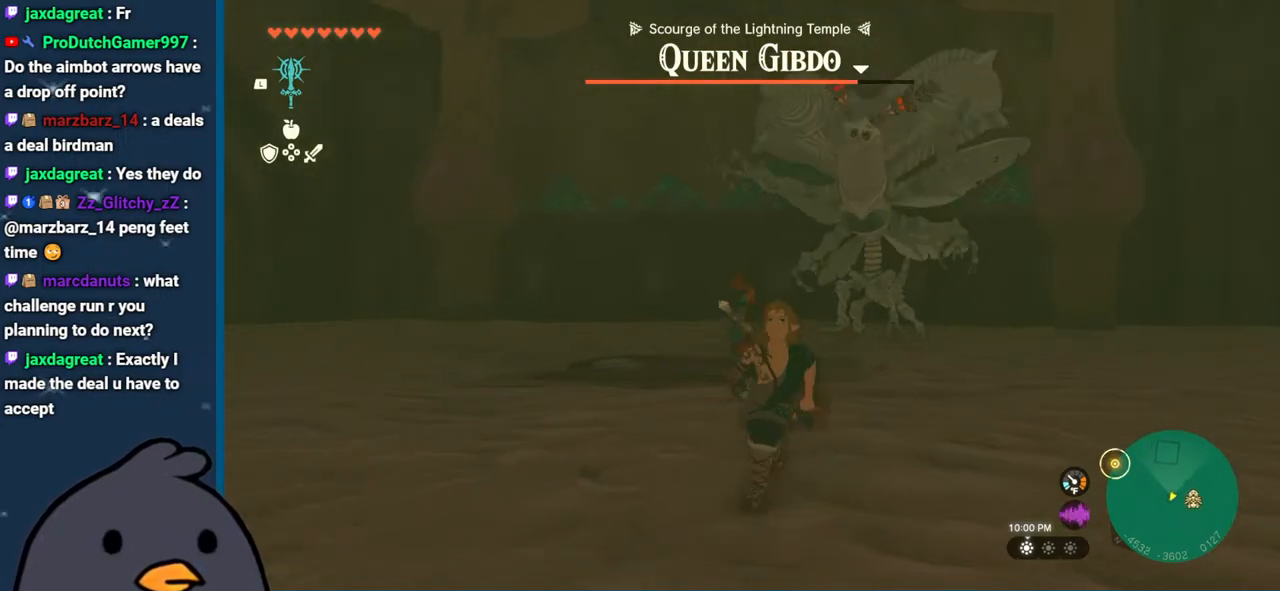
{"buttons": ["B"], "left_stick": "down-right", "right_stick": "center", "events": [[117, "left_stick", "down-right"]]}
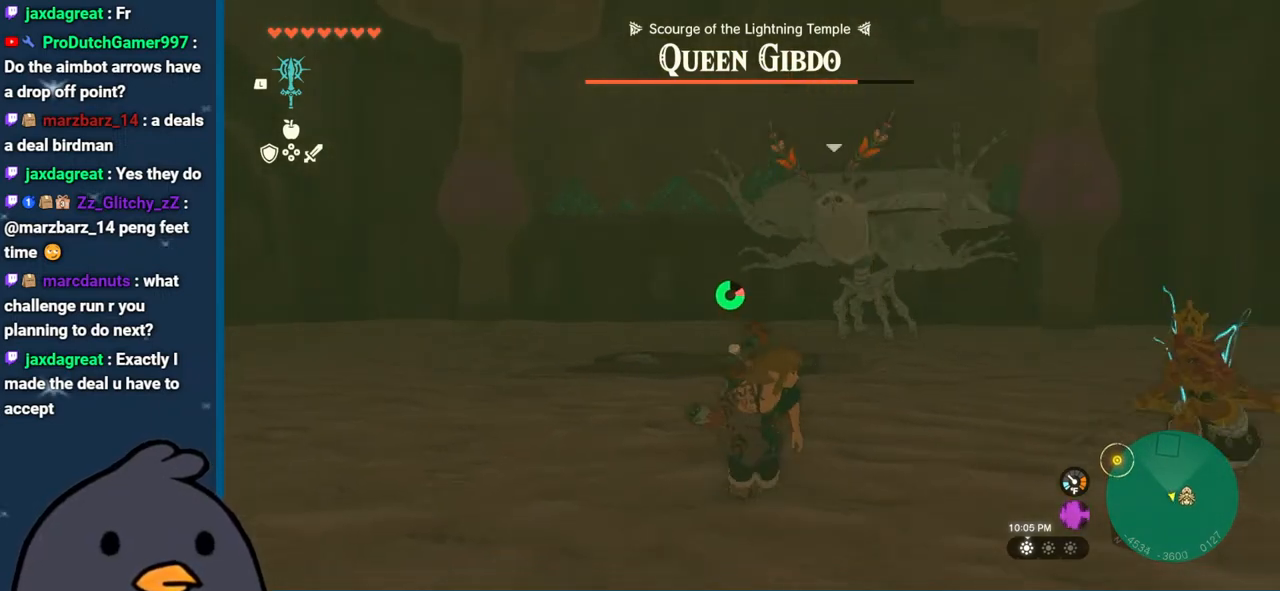
{"buttons": [], "left_stick": "up-right", "right_stick": "center", "events": [[150, "left_stick", "right"], [250, "B", "up"], [383, "A", "down"], [433, "left_stick", "up-right"], [450, "A", "up"]]}
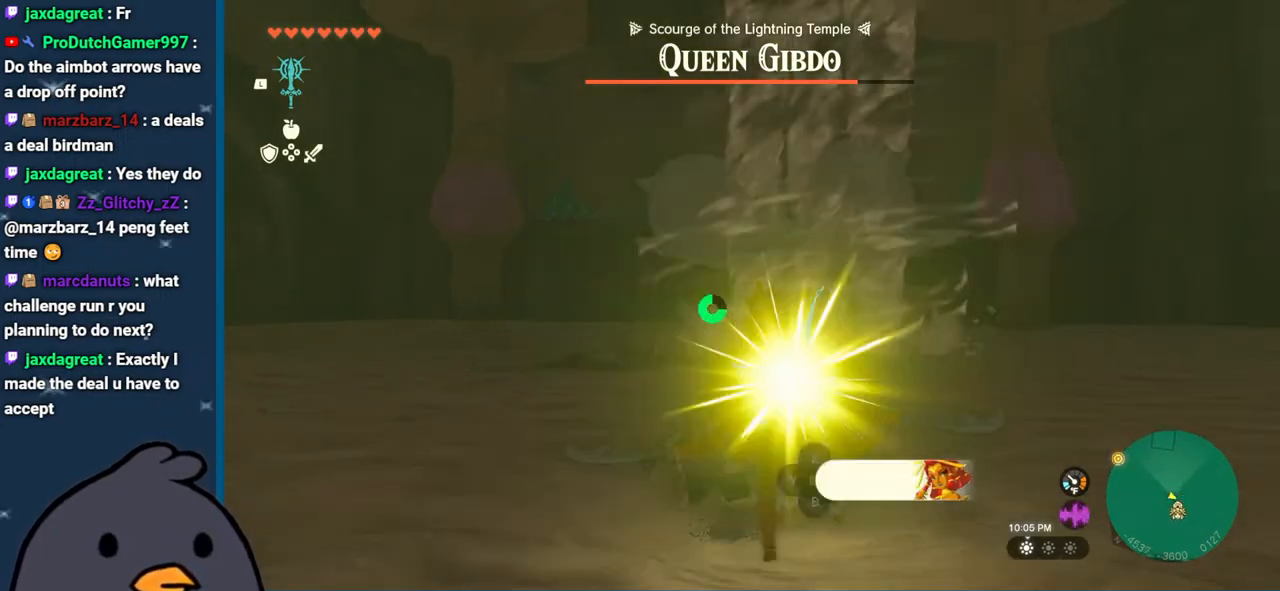
{"buttons": [], "left_stick": "left", "right_stick": "center", "events": [[167, "left_stick", "up-left"], [200, "right_stick", "down"], [267, "left_stick", "left"], [350, "right_stick", "right"], [433, "right_stick", "center"]]}
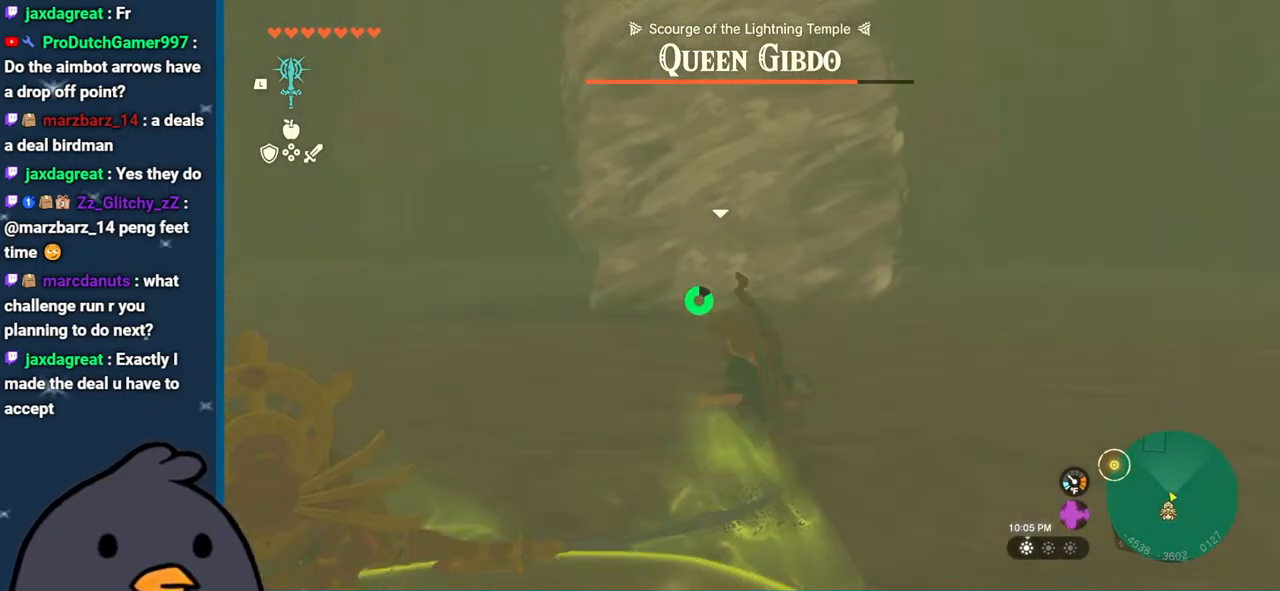
{"buttons": ["B"], "left_stick": "left", "right_stick": "center", "events": [[33, "B", "down"], [33, "left_stick", "down-left"], [250, "left_stick", "left"]]}
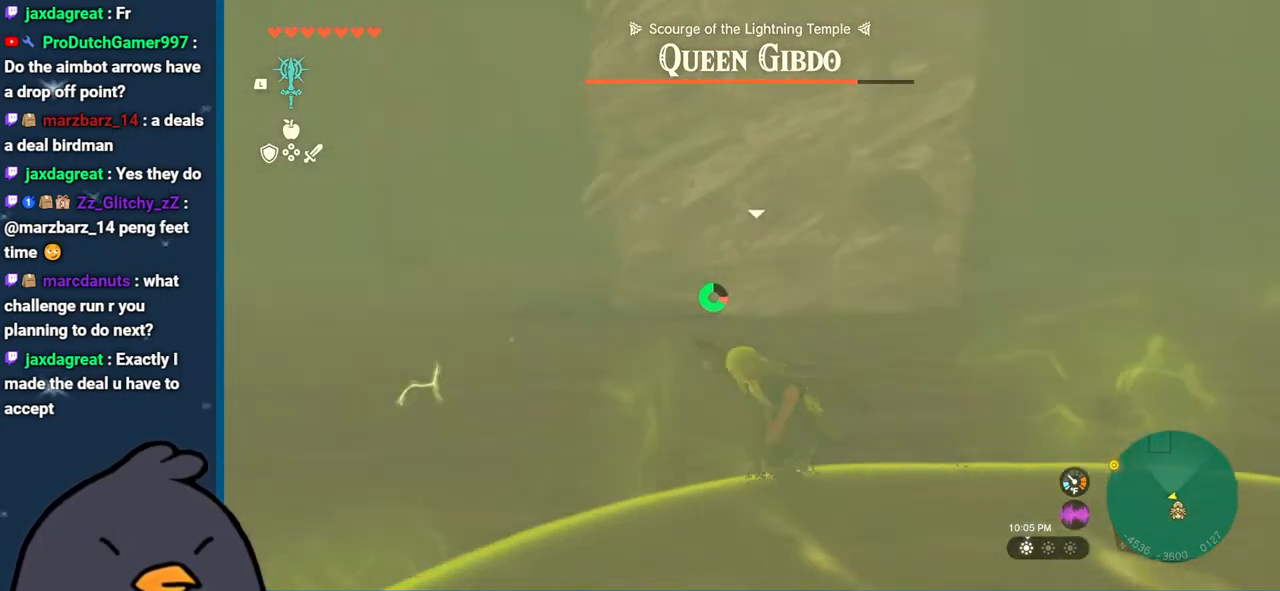
{"buttons": ["B"], "left_stick": "left", "right_stick": "center", "events": [[50, "left_stick", "up-left"], [283, "left_stick", "left"]]}
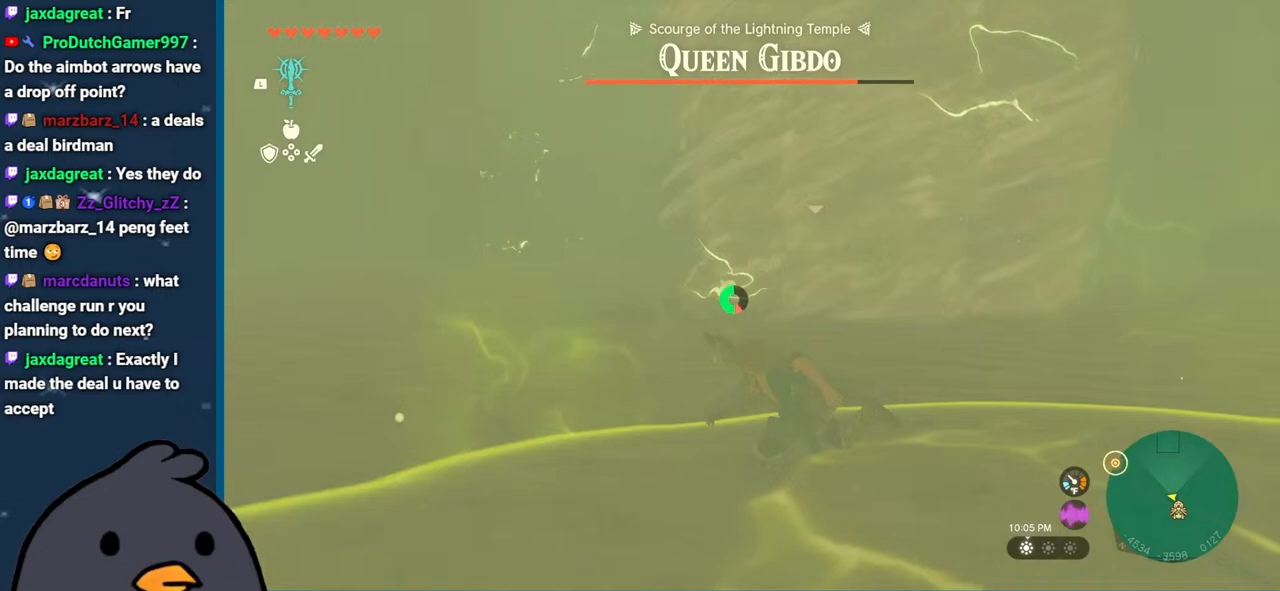
{"buttons": [], "left_stick": "left", "right_stick": "down-right", "events": [[333, "B", "up"], [483, "right_stick", "down-right"]]}
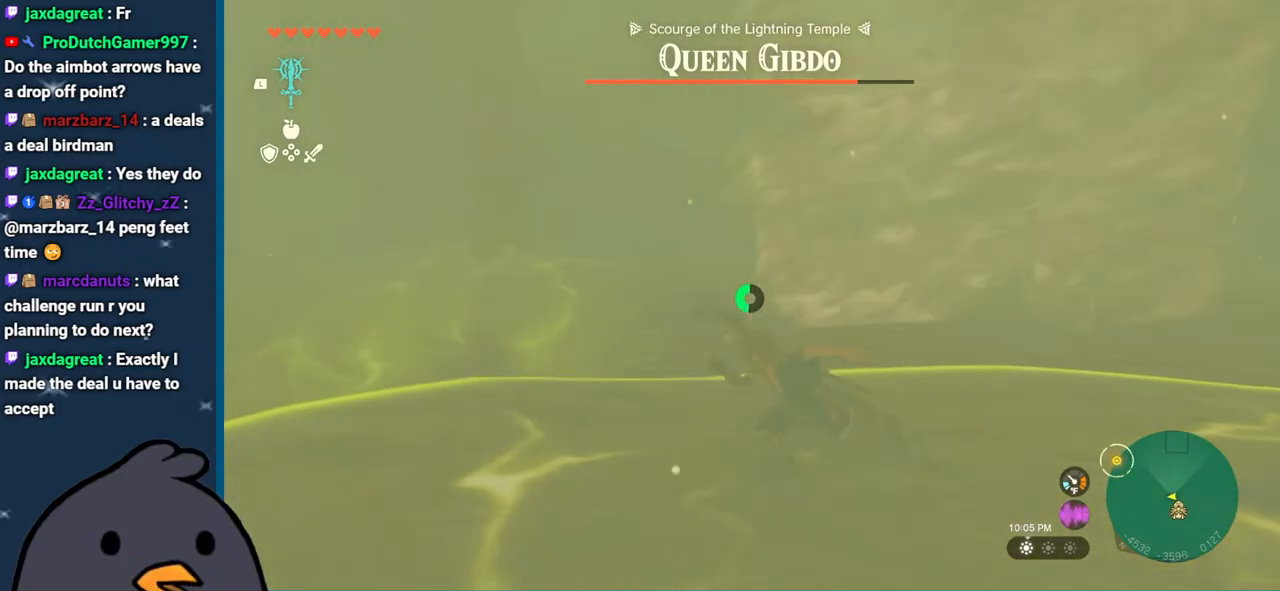
{"buttons": [], "left_stick": "down-left", "right_stick": "right", "events": [[33, "right_stick", "right"], [100, "left_stick", "down-left"]]}
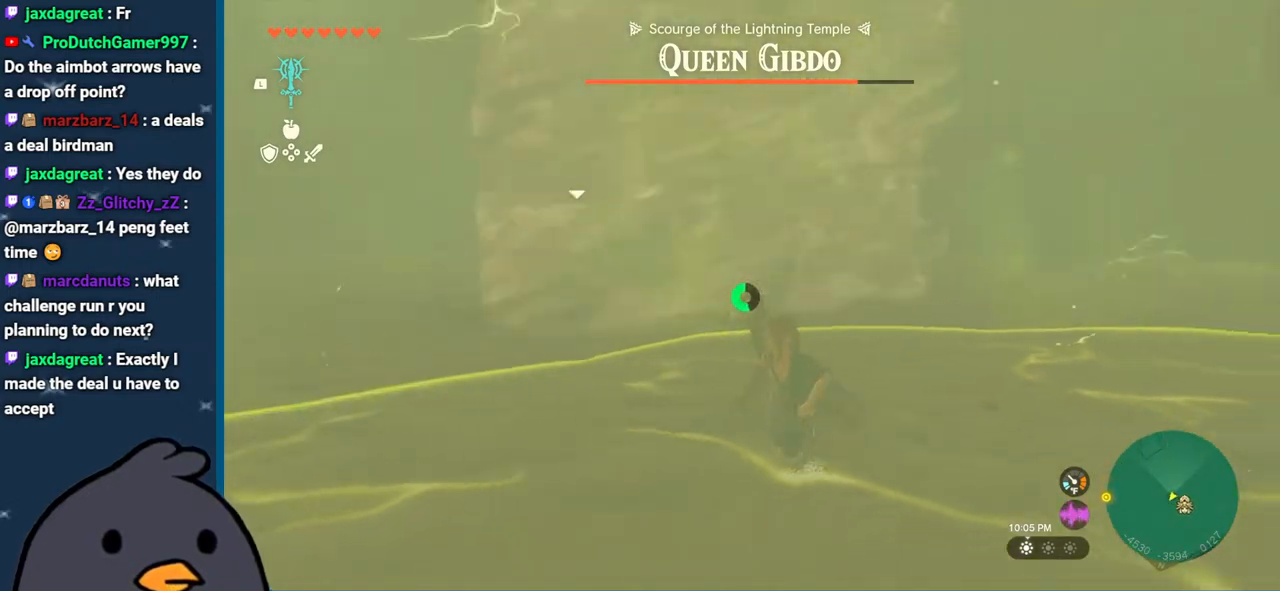
{"buttons": ["B"], "left_stick": "down-left", "right_stick": "center", "events": [[417, "right_stick", "center"], [450, "B", "down"]]}
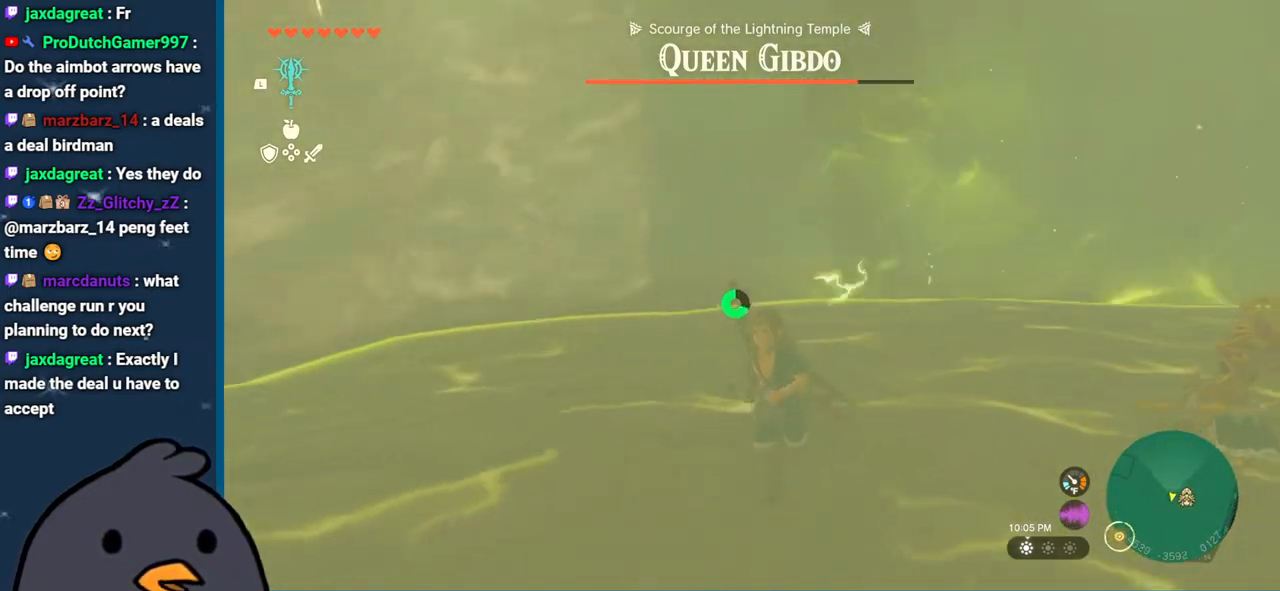
{"buttons": [], "left_stick": "down-left", "right_stick": "left", "events": [[217, "B", "up"], [267, "right_stick", "left"]]}
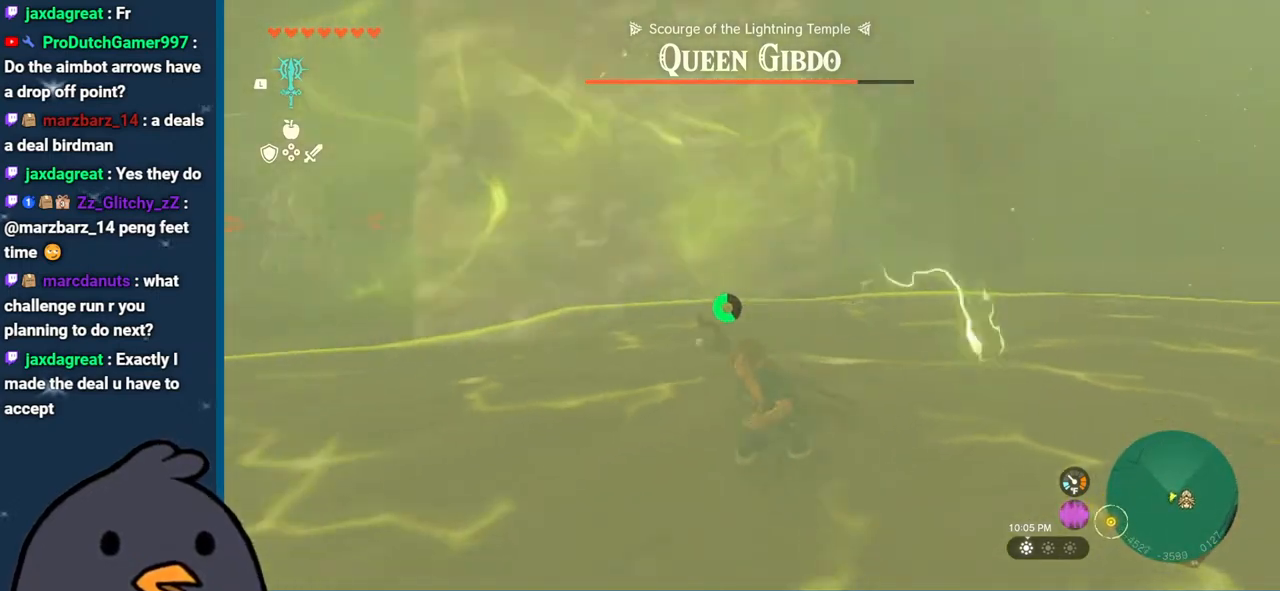
{"buttons": ["B"], "left_stick": "up-left", "right_stick": "center", "events": [[50, "left_stick", "left"], [267, "right_stick", "center"], [300, "left_stick", "up-left"], [350, "B", "down"]]}
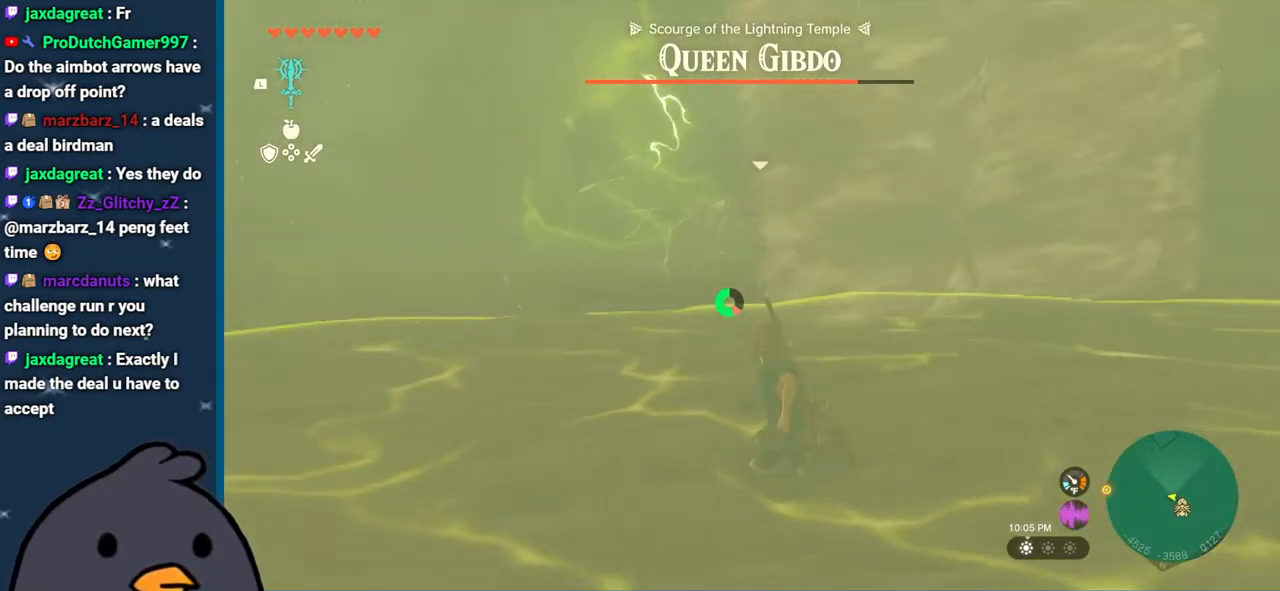
{"buttons": [], "left_stick": "up", "right_stick": "right", "events": [[50, "left_stick", "up"], [250, "B", "up"], [433, "right_stick", "right"]]}
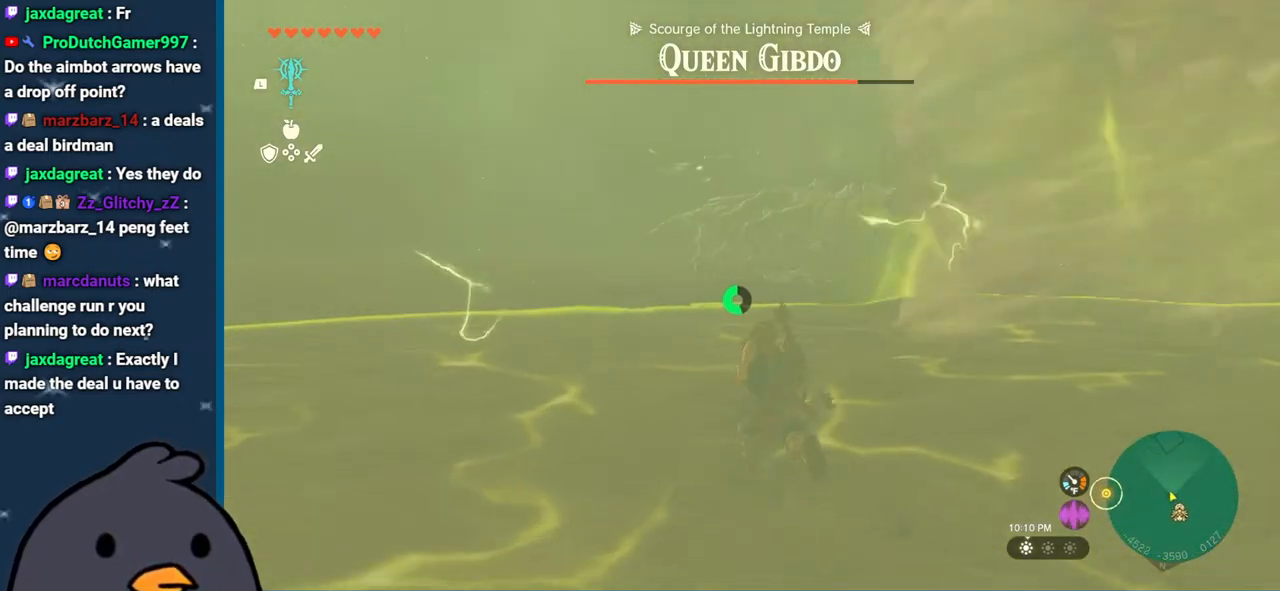
{"buttons": ["R2"], "left_stick": "up", "right_stick": "center", "events": [[17, "R2", "down"], [367, "right_stick", "center"]]}
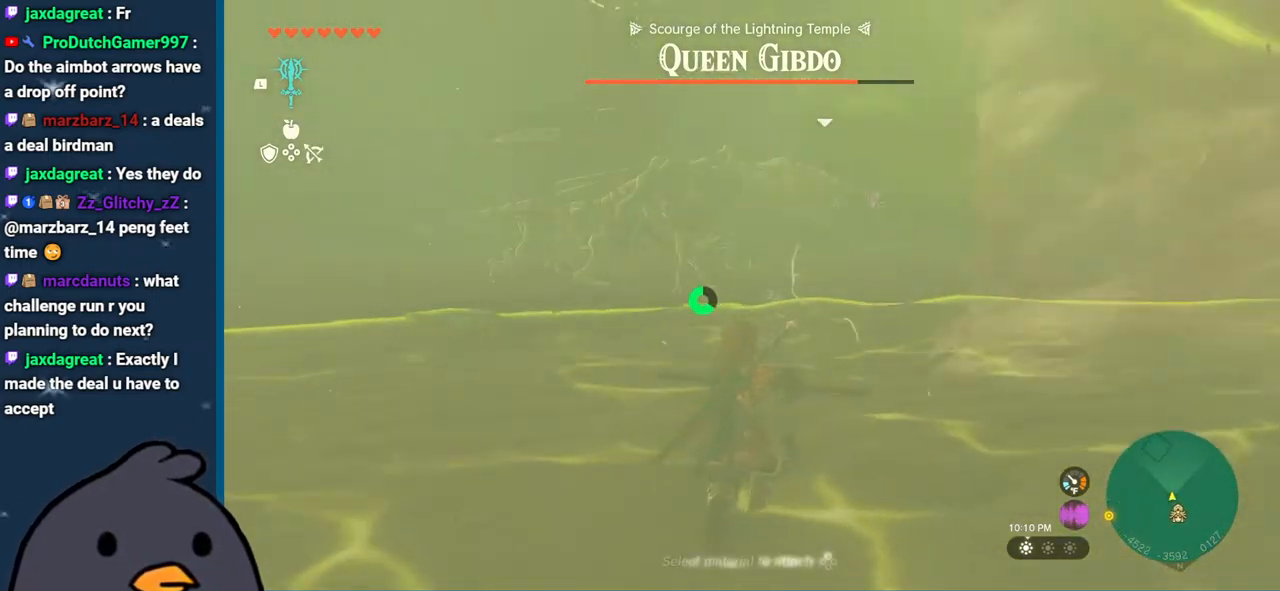
{"buttons": ["R2"], "left_stick": "up", "right_stick": "up-right", "events": [[67, "right_stick", "up-right"]]}
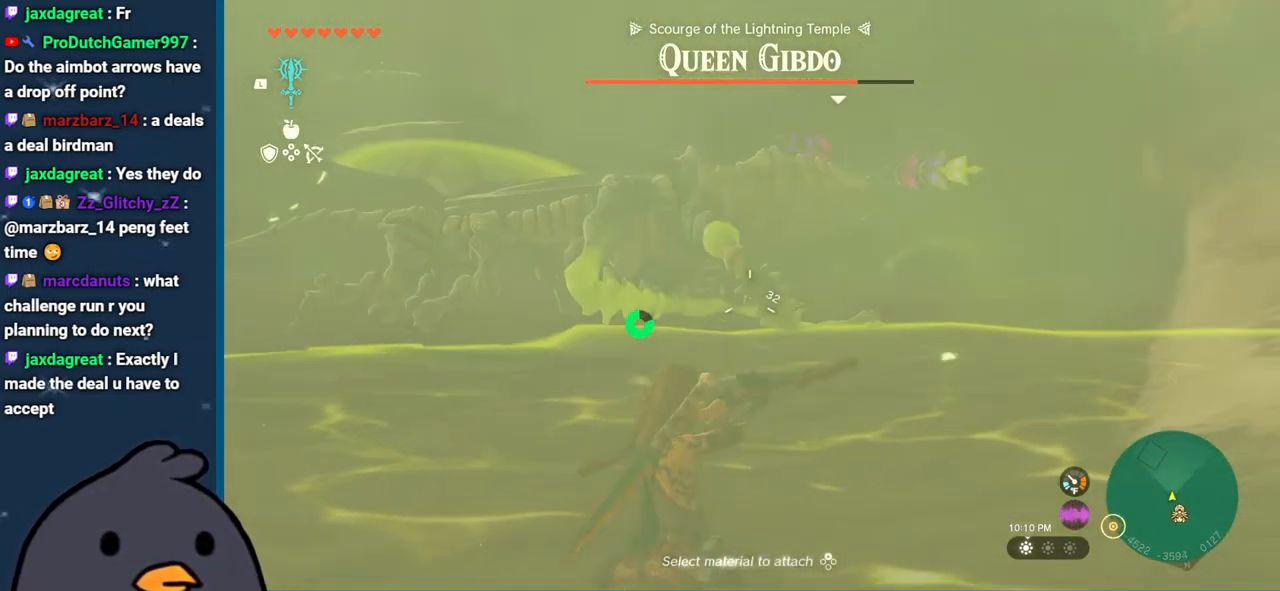
{"buttons": ["R2"], "left_stick": "up", "right_stick": "up-right", "events": []}
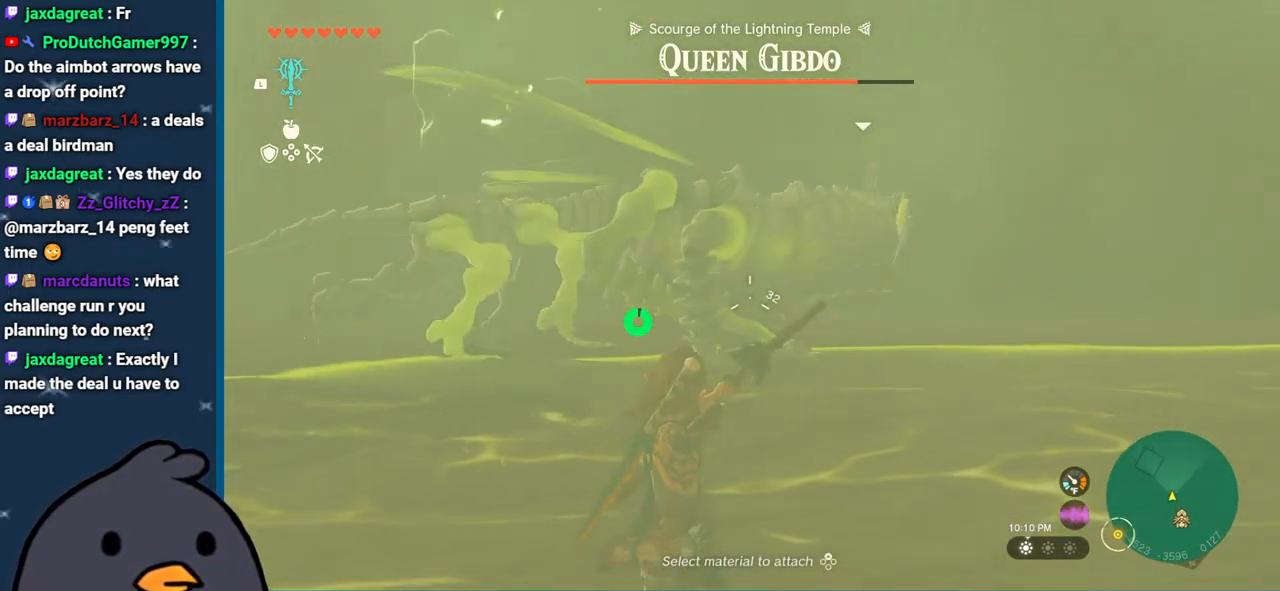
{"buttons": [], "left_stick": "up", "right_stick": "center", "events": [[150, "right_stick", "up"], [267, "R2", "up"], [350, "right_stick", "center"]]}
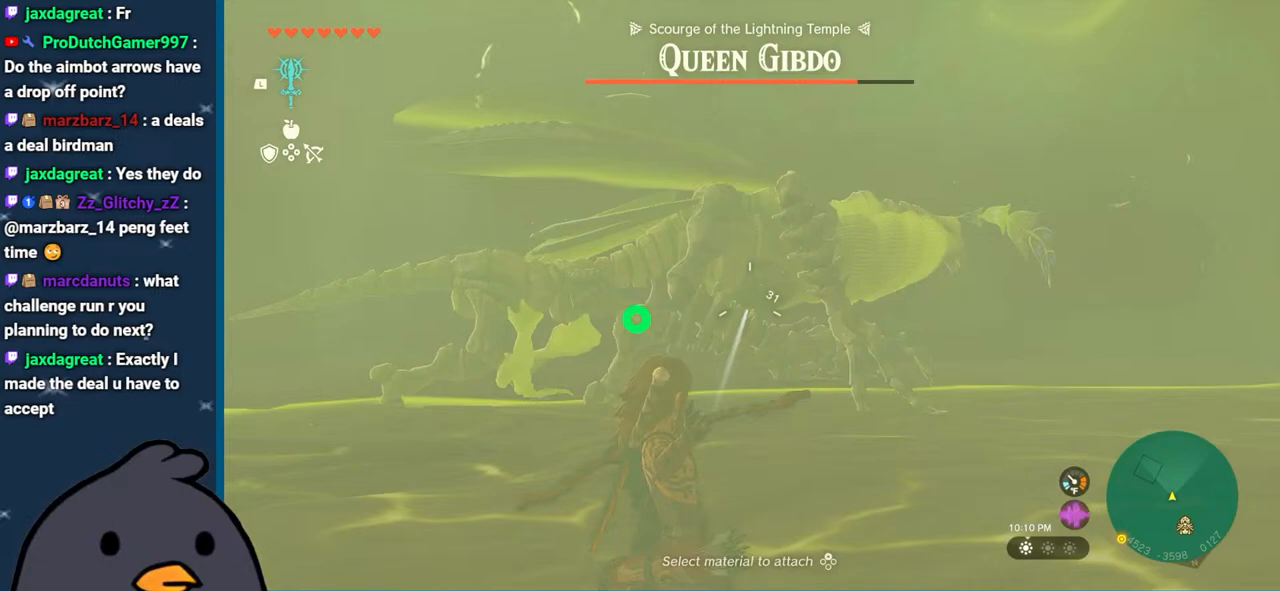
{"buttons": ["B"], "left_stick": "up", "right_stick": "center", "events": [[417, "B", "down"]]}
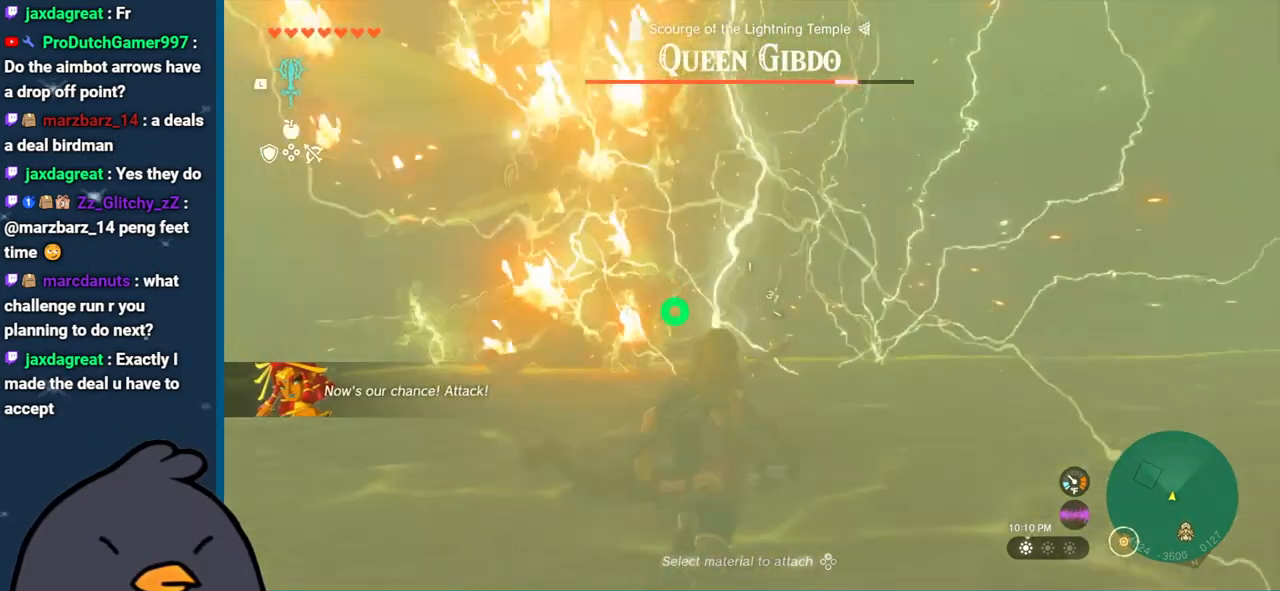
{"buttons": [], "left_stick": "up-right", "right_stick": "left", "events": [[167, "left_stick", "up-right"], [383, "B", "up"], [483, "right_stick", "left"]]}
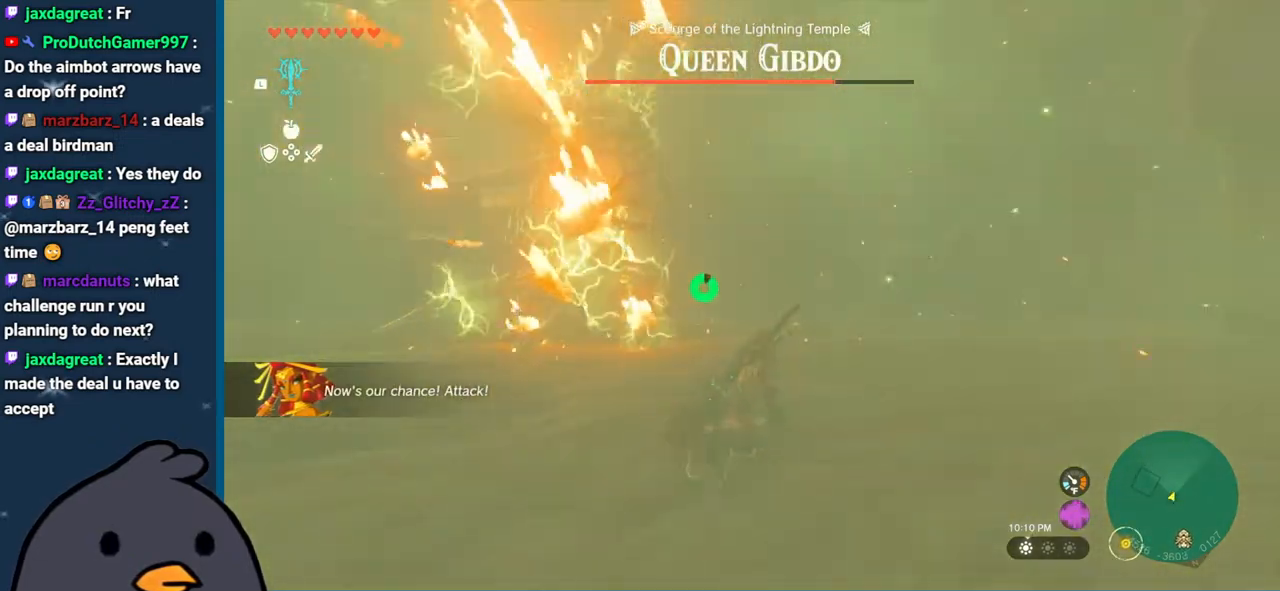
{"buttons": [], "left_stick": "up-right", "right_stick": "center", "events": [[183, "right_stick", "center"], [350, "Y", "down"], [483, "Y", "up"]]}